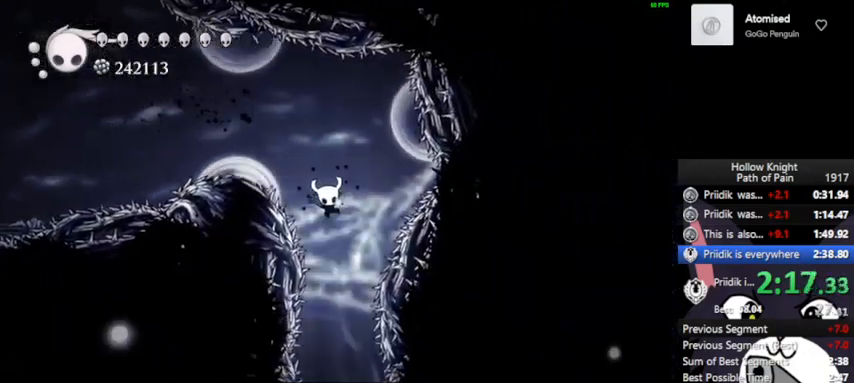
Gameplay with a controller (PlayStation layout); each line is a JSON object with the inputs held at the frame after it. "events" lists button and stick changes between this image and that frame as [ms after this image, input, new state], when the widget could be followed in between. Not read: L3 R3 right_stick.
{"buttons": [], "left_stick": "right", "events": [[233, "left_stick", "center"], [467, "left_stick", "right"]]}
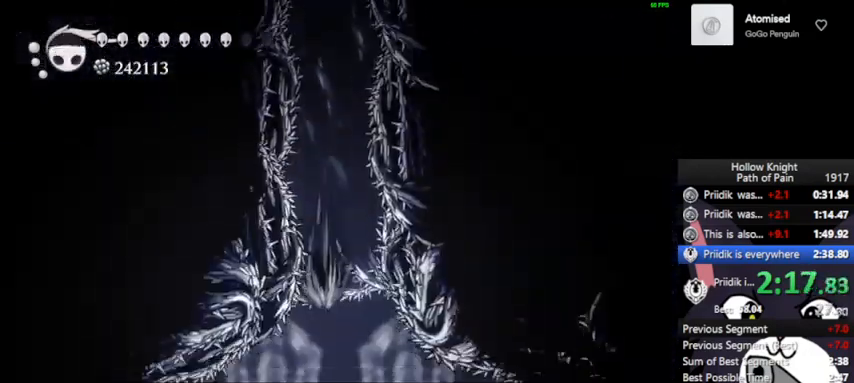
{"buttons": [], "left_stick": "right", "events": []}
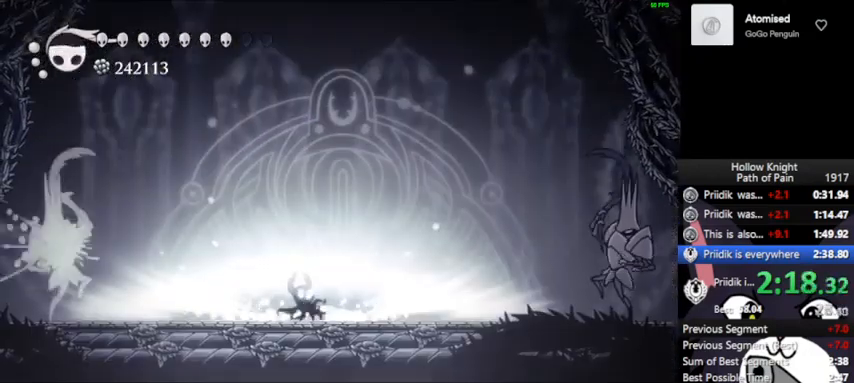
{"buttons": [], "left_stick": "right", "events": []}
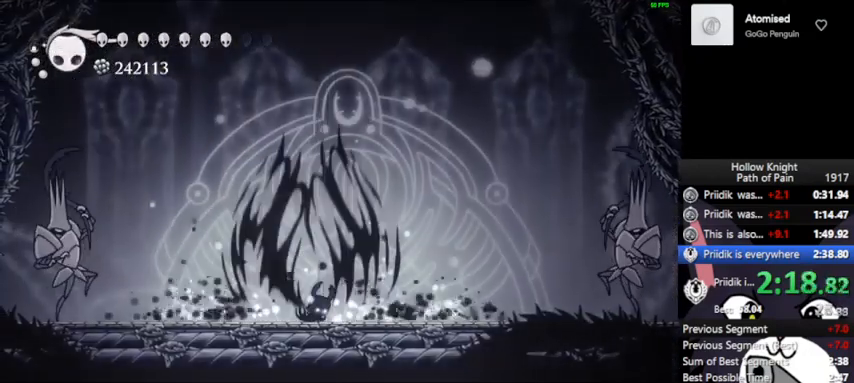
{"buttons": [], "left_stick": "right", "events": []}
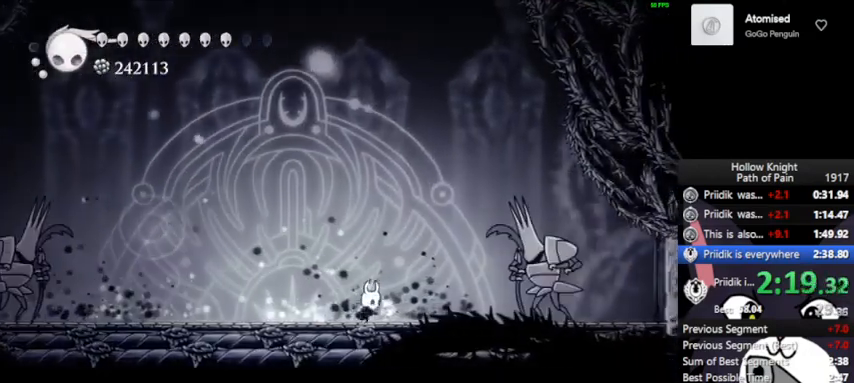
{"buttons": [], "left_stick": "right", "events": [[300, "R2", "down"], [467, "R2", "up"]]}
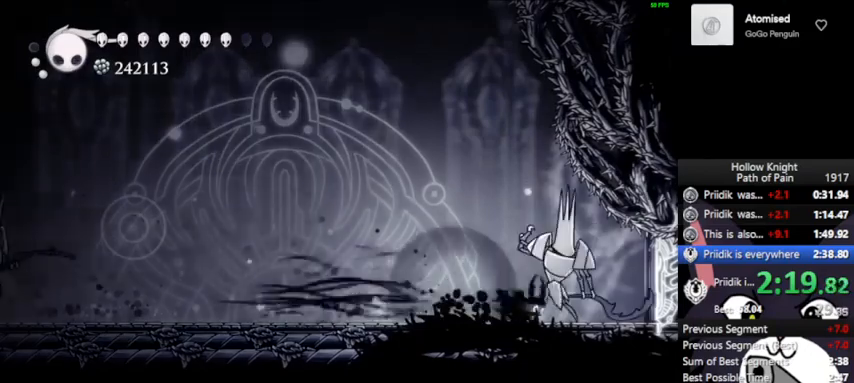
{"buttons": [], "left_stick": "center", "events": [[167, "left_stick", "left"], [233, "SQUARE", "down"], [300, "left_stick", "center"], [333, "SQUARE", "up"], [400, "R1", "down"], [500, "R1", "up"]]}
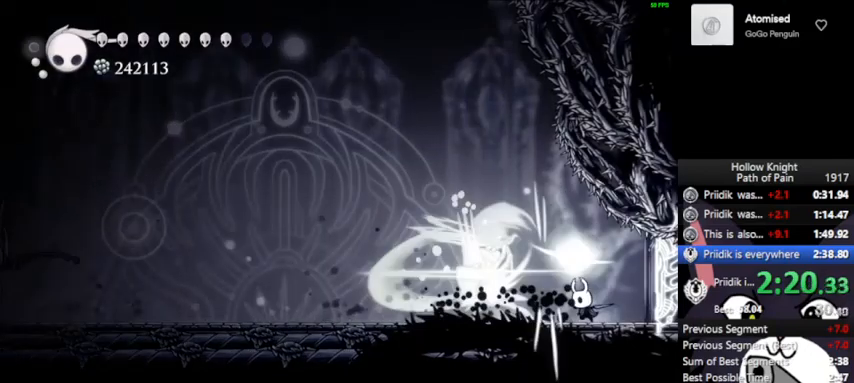
{"buttons": ["R1"], "left_stick": "center", "events": [[233, "left_stick", "left"], [400, "R1", "down"], [467, "left_stick", "center"]]}
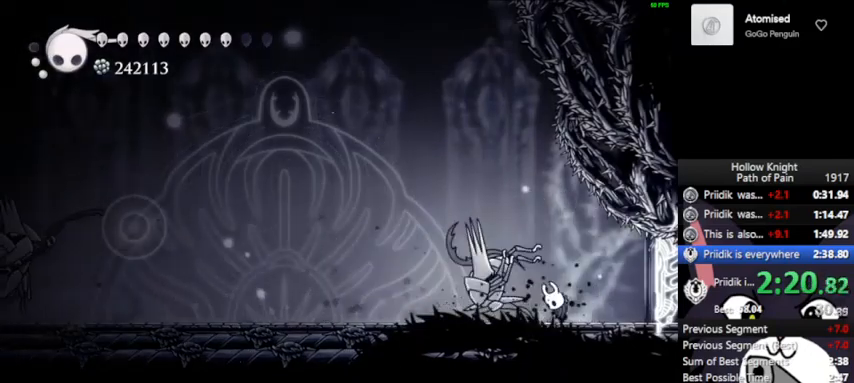
{"buttons": [], "left_stick": "center", "events": [[33, "R1", "up"], [367, "R1", "down"], [500, "R1", "up"]]}
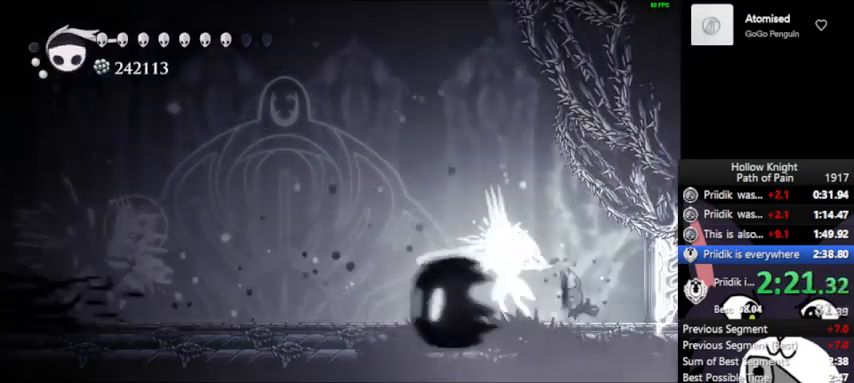
{"buttons": [], "left_stick": "center", "events": [[367, "R1", "down"], [467, "R1", "up"]]}
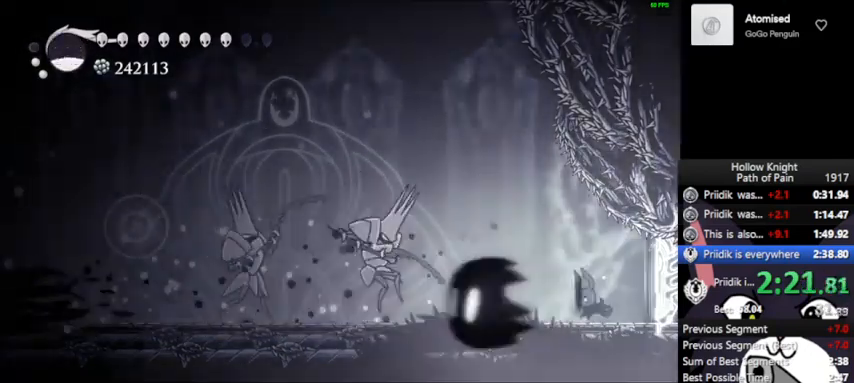
{"buttons": [], "left_stick": "left", "events": [[100, "left_stick", "left"]]}
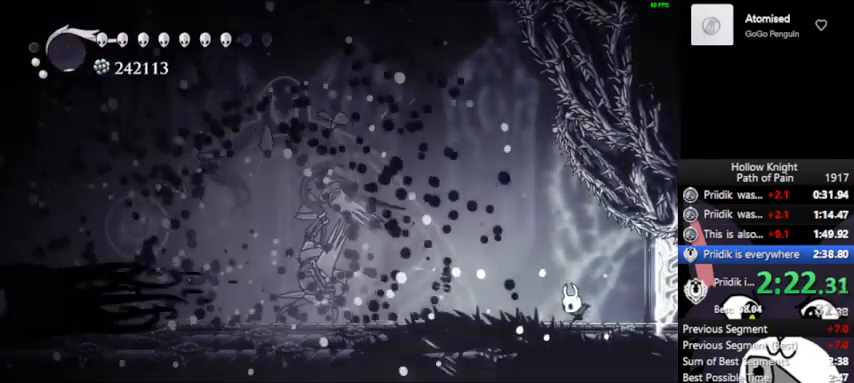
{"buttons": ["SQUARE"], "left_stick": "left", "events": [[267, "R2", "down"], [333, "R2", "up"], [467, "SQUARE", "down"]]}
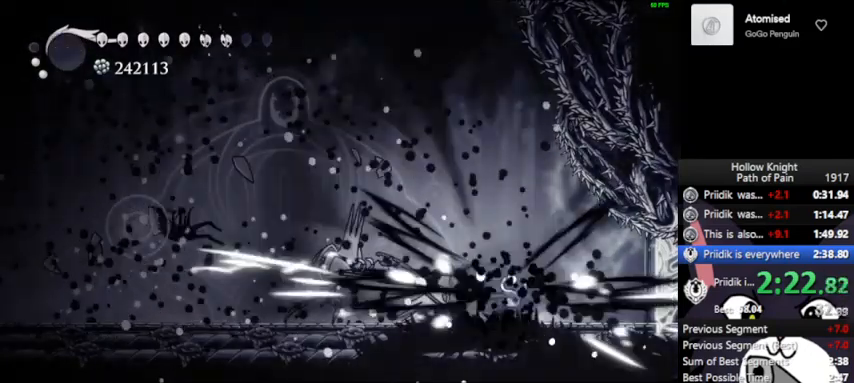
{"buttons": [], "left_stick": "left", "events": [[100, "SQUARE", "up"], [400, "R2", "down"], [500, "R2", "up"]]}
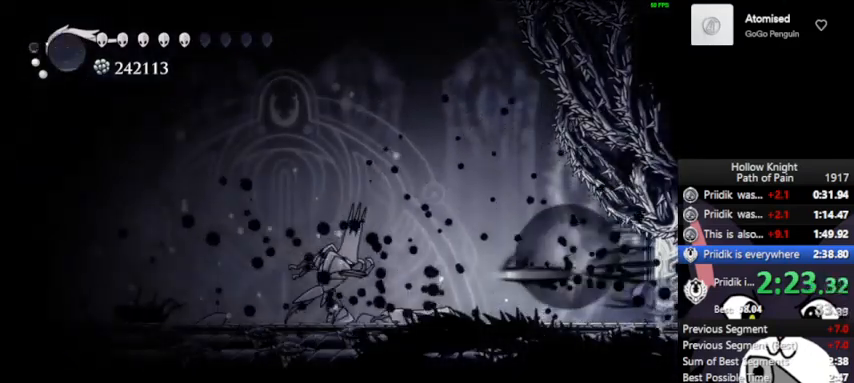
{"buttons": [], "left_stick": "left", "events": [[200, "SQUARE", "down"], [333, "SQUARE", "up"]]}
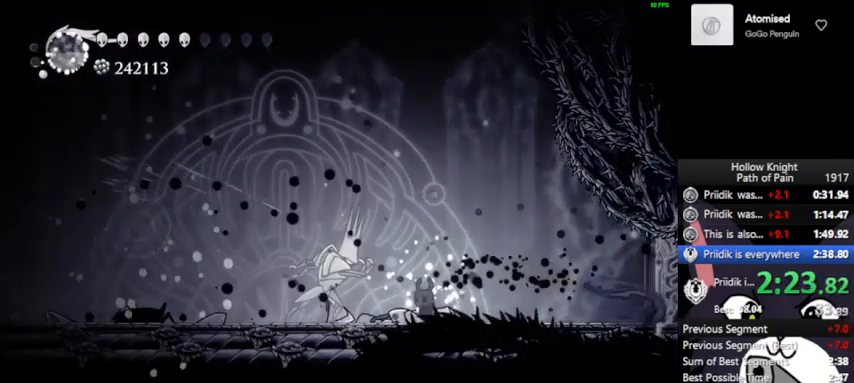
{"buttons": [], "left_stick": "left", "events": [[100, "SQUARE", "down"], [167, "SQUARE", "up"], [400, "R1", "down"], [433, "R1", "up"]]}
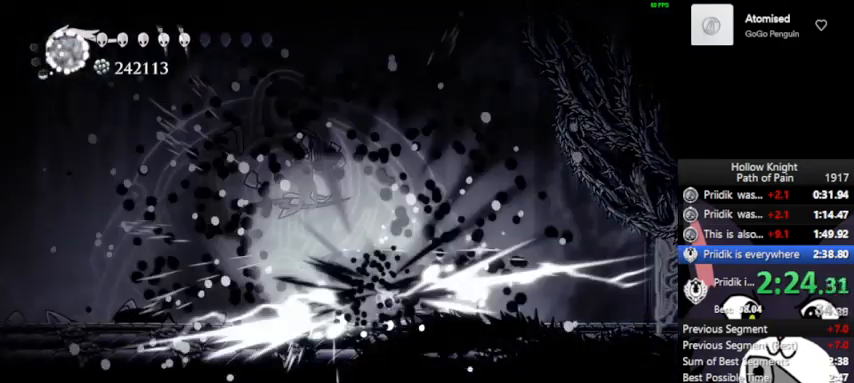
{"buttons": [], "left_stick": "left", "events": []}
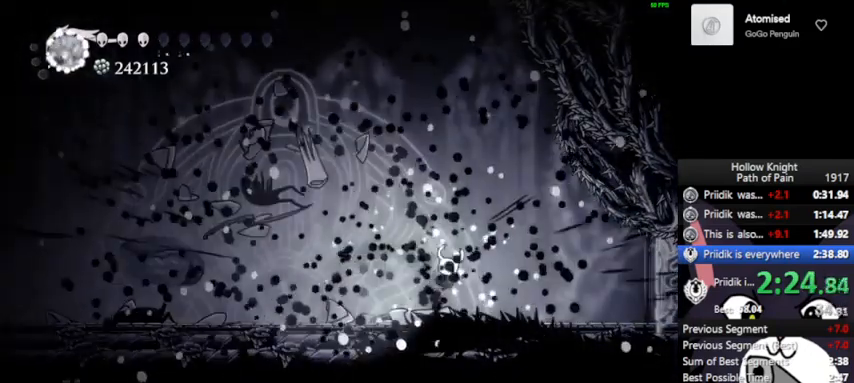
{"buttons": [], "left_stick": "right", "events": [[100, "R2", "down"], [233, "R2", "up"], [467, "left_stick", "right"]]}
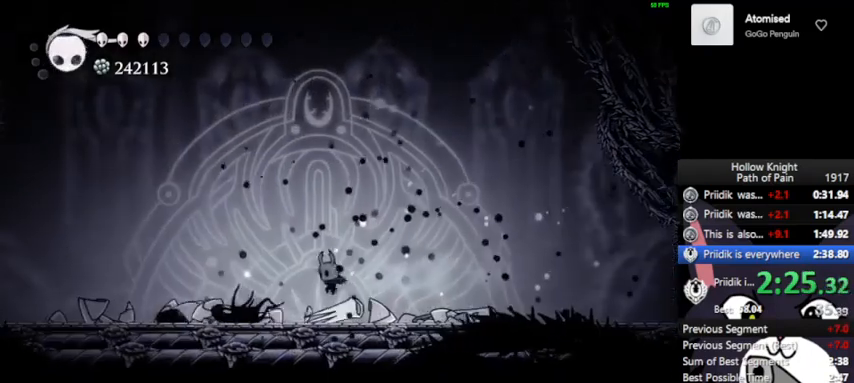
{"buttons": [], "left_stick": "right", "events": [[100, "R2", "down"], [267, "R2", "up"]]}
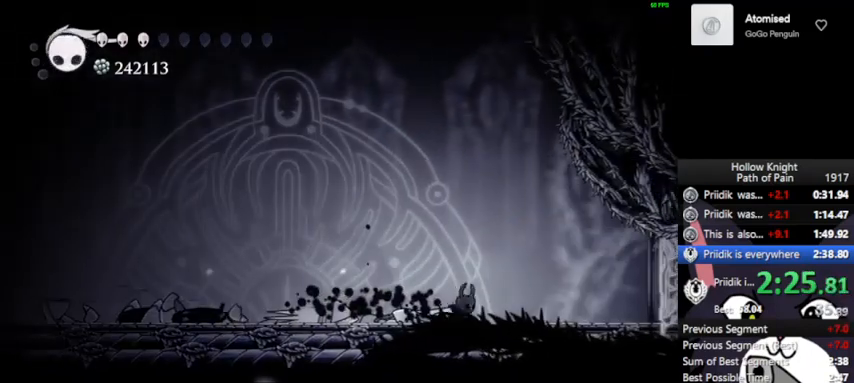
{"buttons": [], "left_stick": "right", "events": [[200, "R2", "down"], [333, "R2", "up"], [367, "left_stick", "center"], [433, "left_stick", "right"]]}
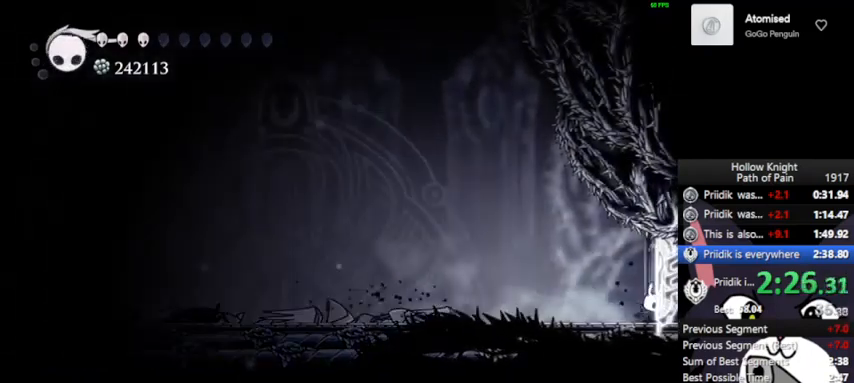
{"buttons": ["L2"], "left_stick": "center", "events": [[233, "L2", "down"], [300, "left_stick", "center"]]}
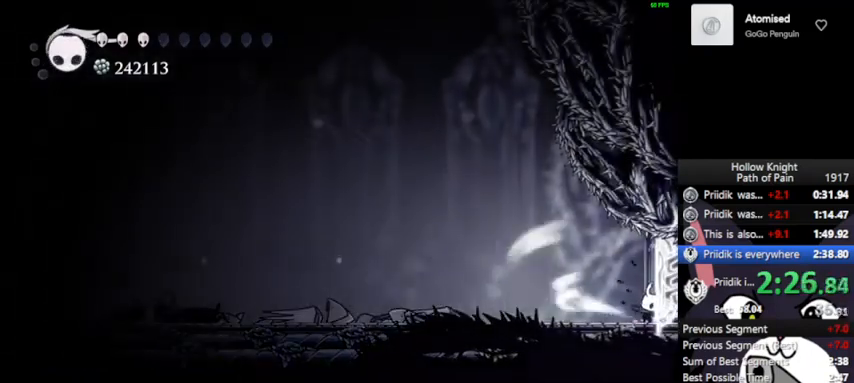
{"buttons": ["L2"], "left_stick": "center", "events": []}
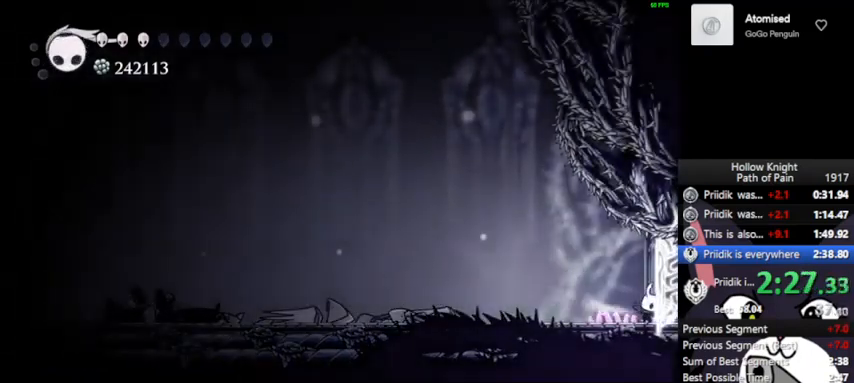
{"buttons": ["L2"], "left_stick": "right", "events": [[367, "left_stick", "right"]]}
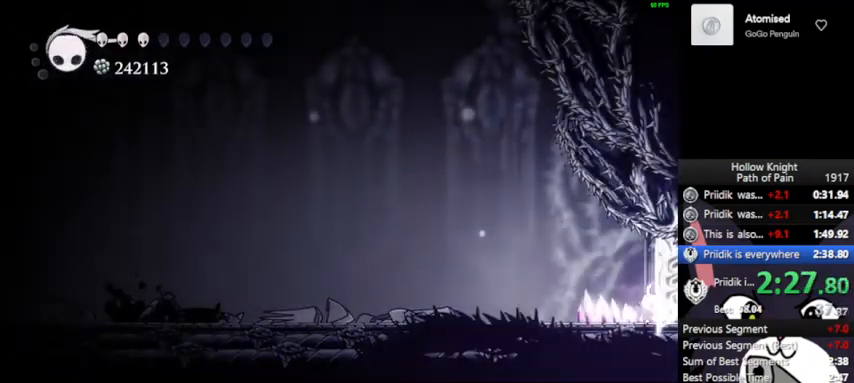
{"buttons": ["L2"], "left_stick": "right", "events": []}
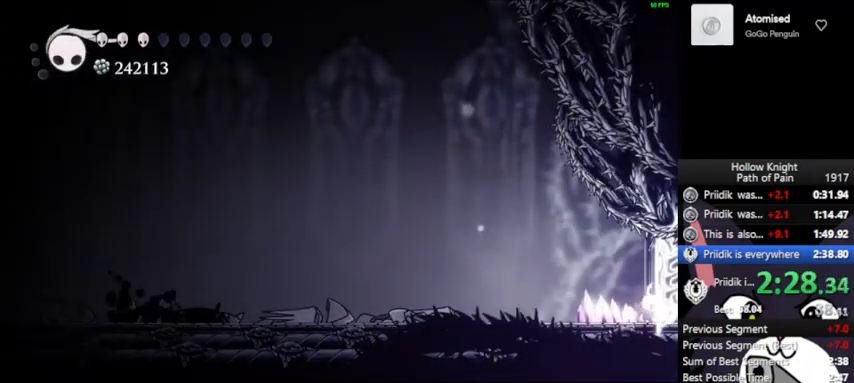
{"buttons": ["L2"], "left_stick": "right", "events": []}
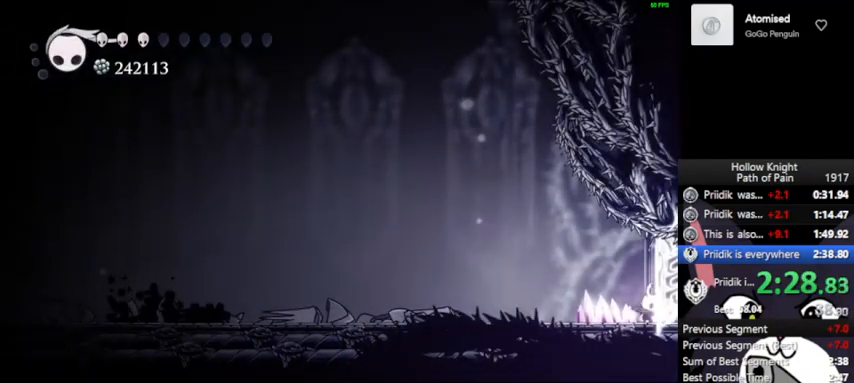
{"buttons": ["L2"], "left_stick": "right", "events": []}
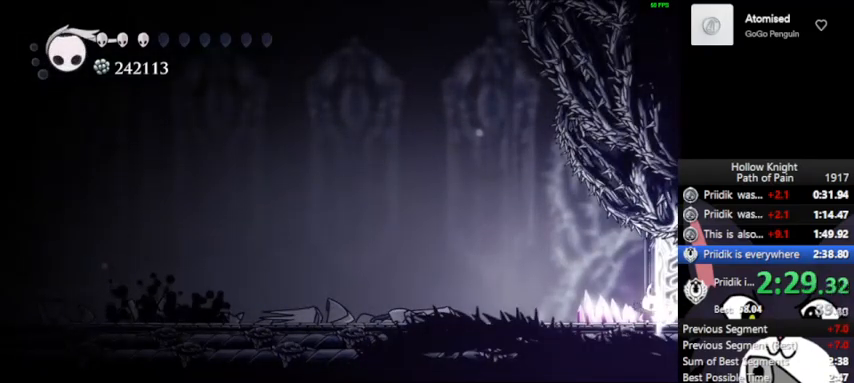
{"buttons": ["L2"], "left_stick": "right", "events": []}
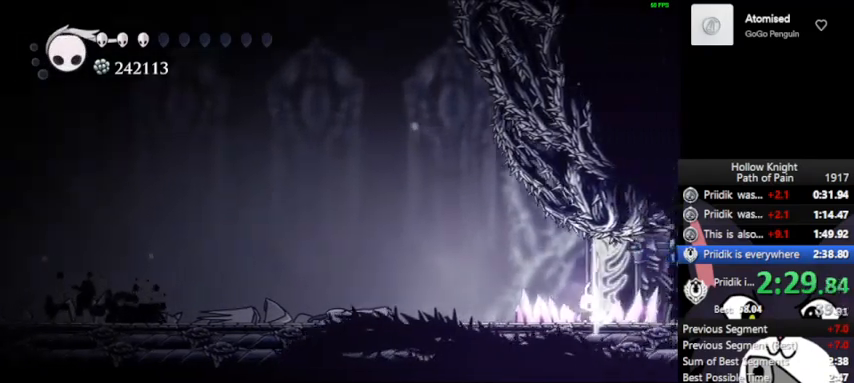
{"buttons": [], "left_stick": "right", "events": [[100, "L2", "up"]]}
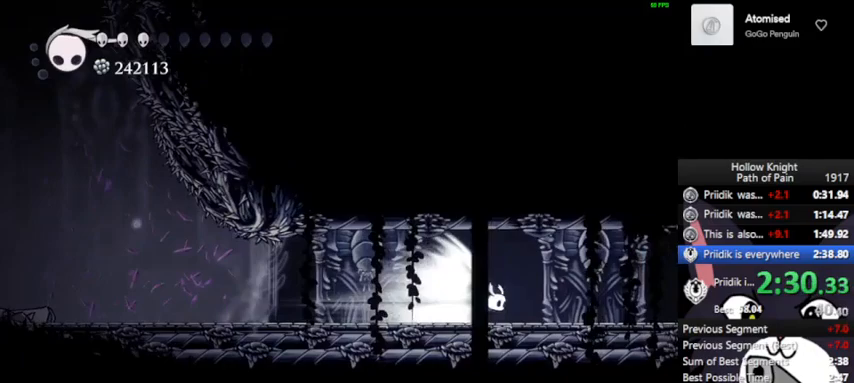
{"buttons": [], "left_stick": "right", "events": []}
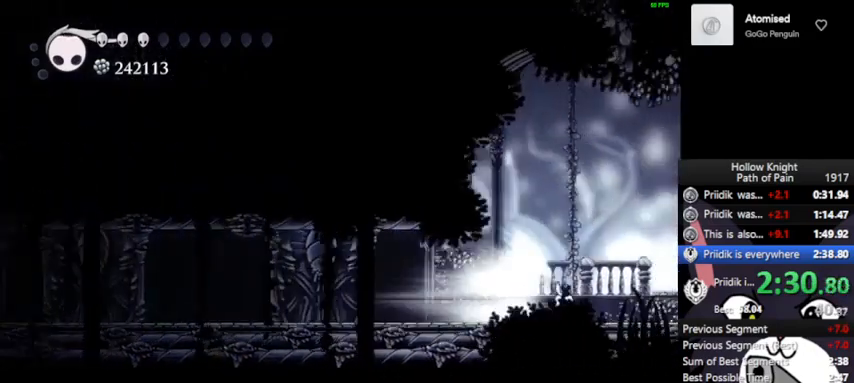
{"buttons": [], "left_stick": "right", "events": [[100, "CROSS", "down"], [200, "CROSS", "up"]]}
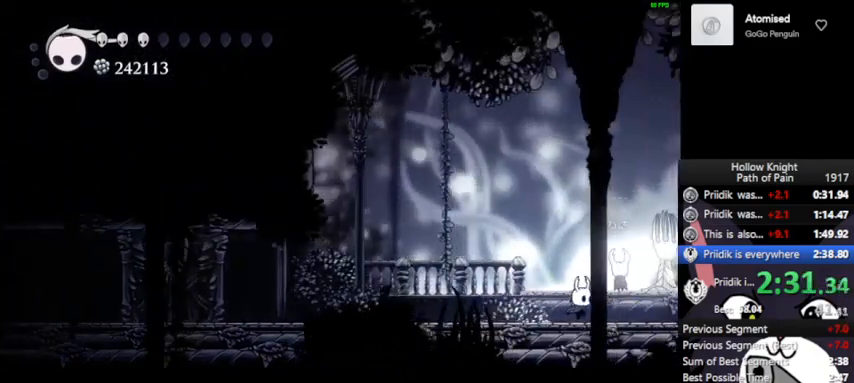
{"buttons": [], "left_stick": "center", "events": [[333, "left_stick", "center"]]}